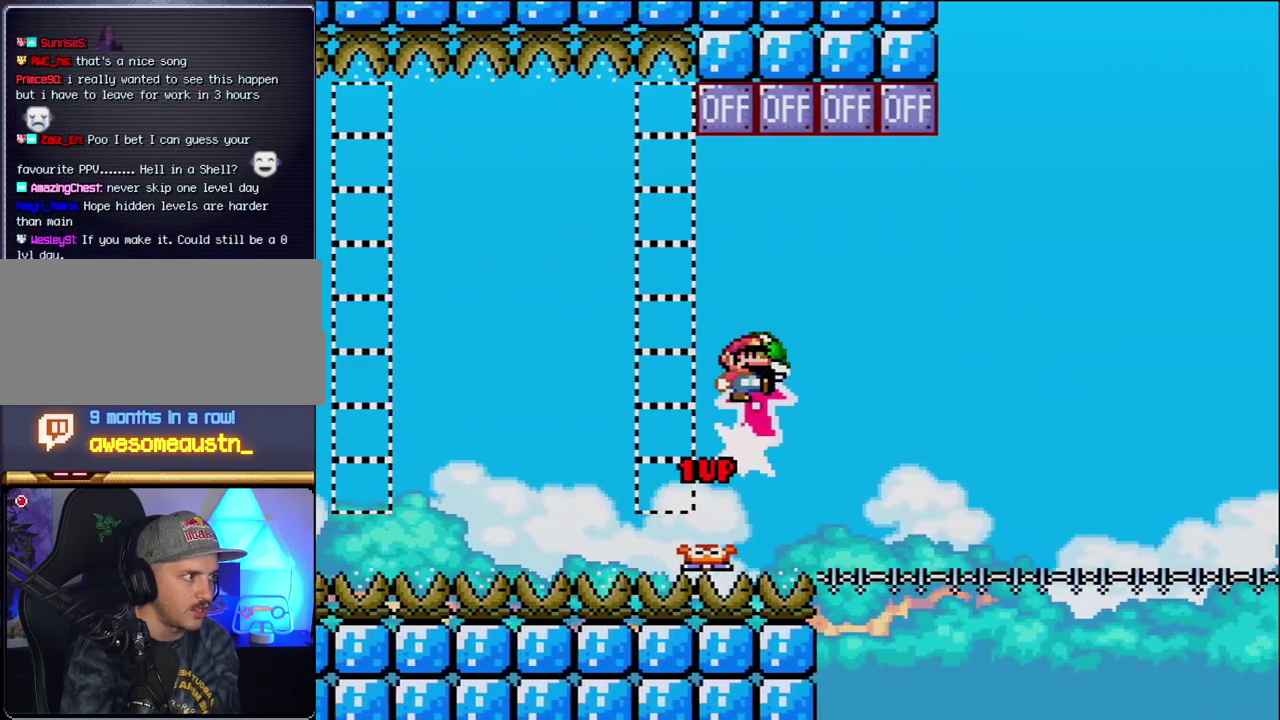
Gameplay with a controller (Nintendo layout); each line is a JSON object with the inputs held at the frame after it. "events" lists button and stick changes between this image and that frame as [ms after this image, input, new state], when the widget could be followed in between. Not read: L3 R3.
{"buttons": ["B", "DPAD_LEFT"], "events": [[400, "DPAD_LEFT", "down"], [400, "DPAD_RIGHT", "up"], [400, "DPAD_UP", "up"]]}
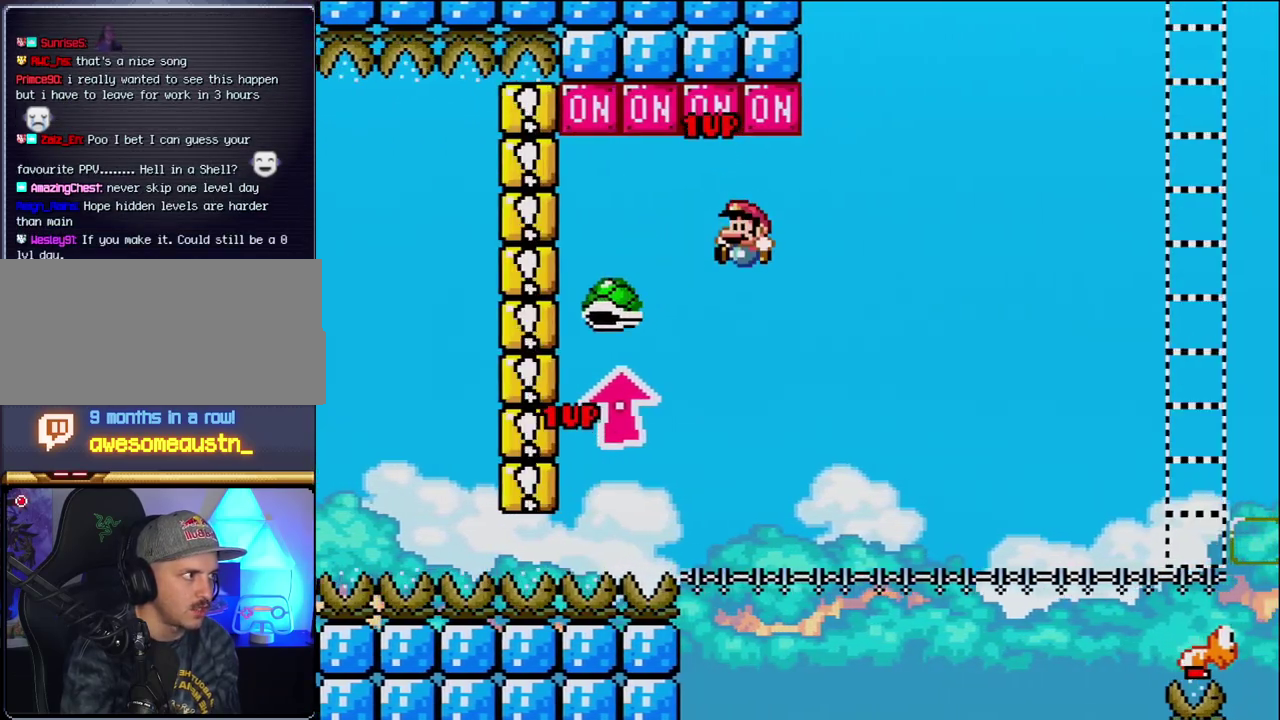
{"buttons": ["B", "Y", "DPAD_RIGHT"], "events": [[50, "DPAD_LEFT", "up"], [117, "DPAD_RIGHT", "down"], [183, "Y", "down"]]}
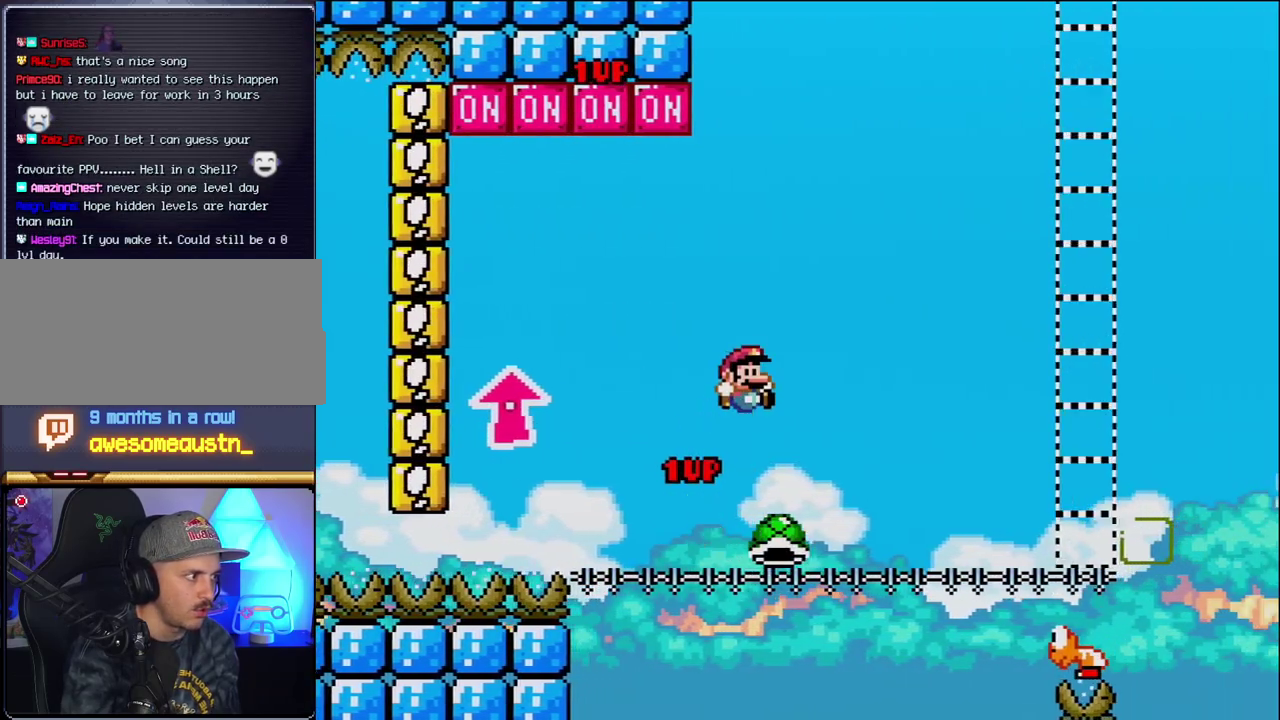
{"buttons": ["Y"], "events": [[117, "B", "up"], [483, "DPAD_RIGHT", "up"]]}
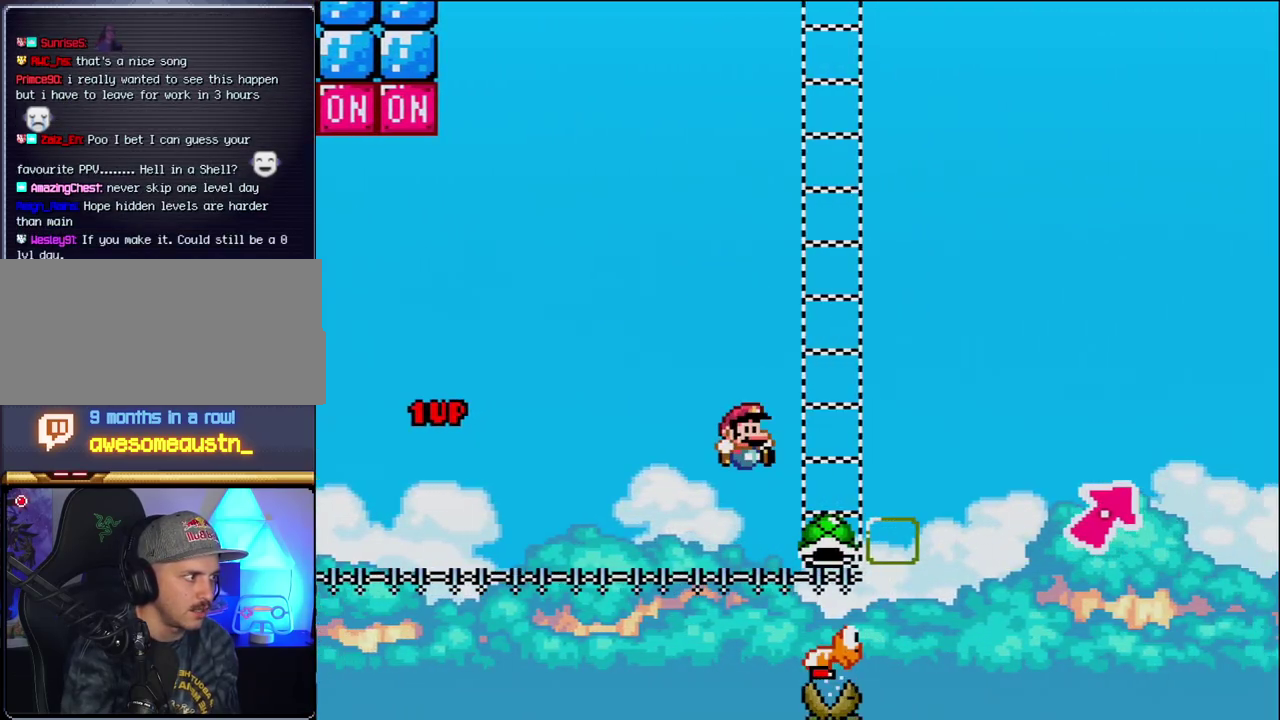
{"buttons": ["Y", "DPAD_UP", "DPAD_RIGHT"], "events": [[50, "DPAD_LEFT", "down"], [117, "DPAD_LEFT", "up"], [117, "DPAD_RIGHT", "down"], [183, "B", "down"], [333, "DPAD_UP", "down"], [483, "B", "up"]]}
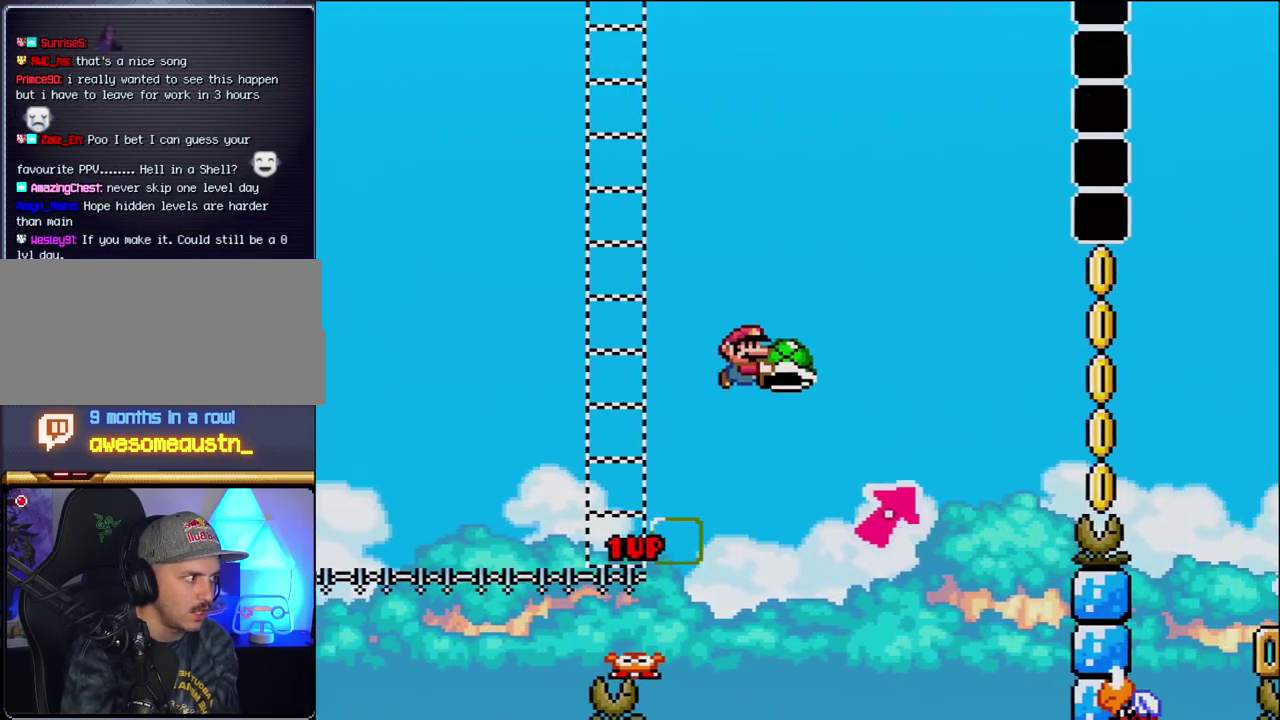
{"buttons": ["B"], "events": [[83, "B", "down"], [433, "Y", "up"], [483, "DPAD_RIGHT", "up"], [483, "DPAD_UP", "up"]]}
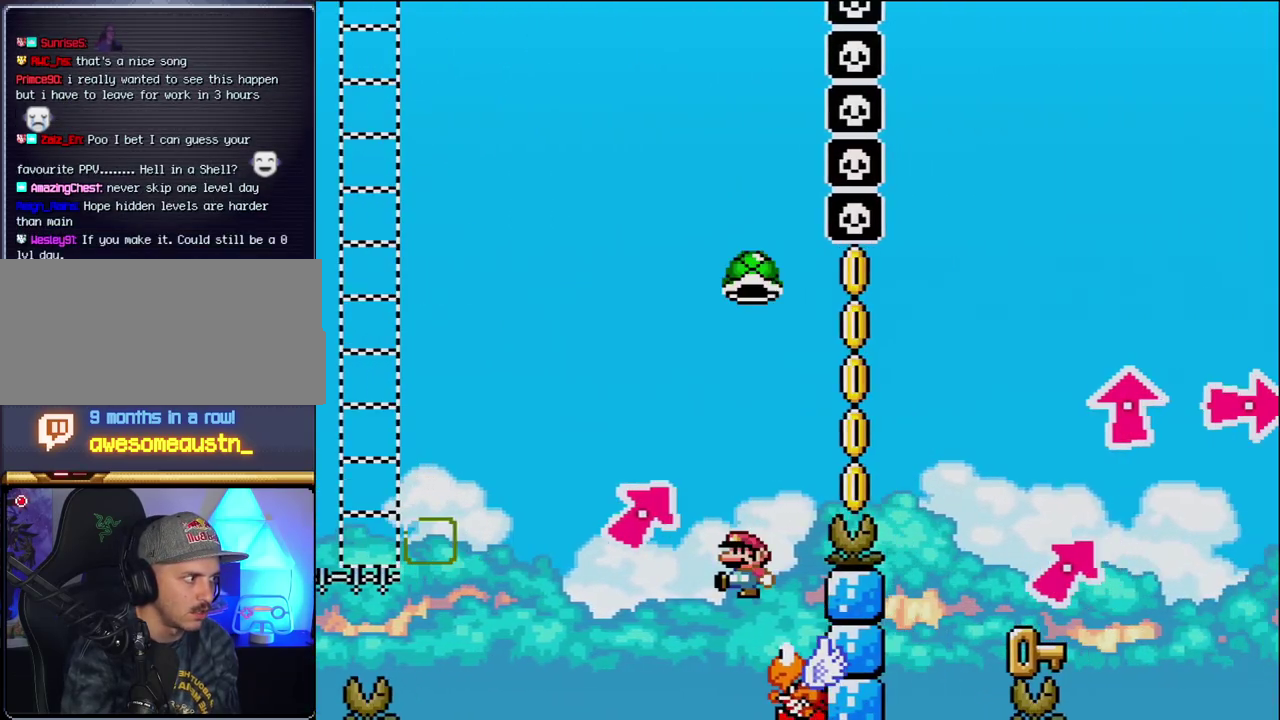
{"buttons": ["B", "Y", "DPAD_RIGHT"], "events": [[17, "DPAD_LEFT", "down"], [50, "Y", "down"], [200, "DPAD_LEFT", "up"], [200, "DPAD_RIGHT", "down"]]}
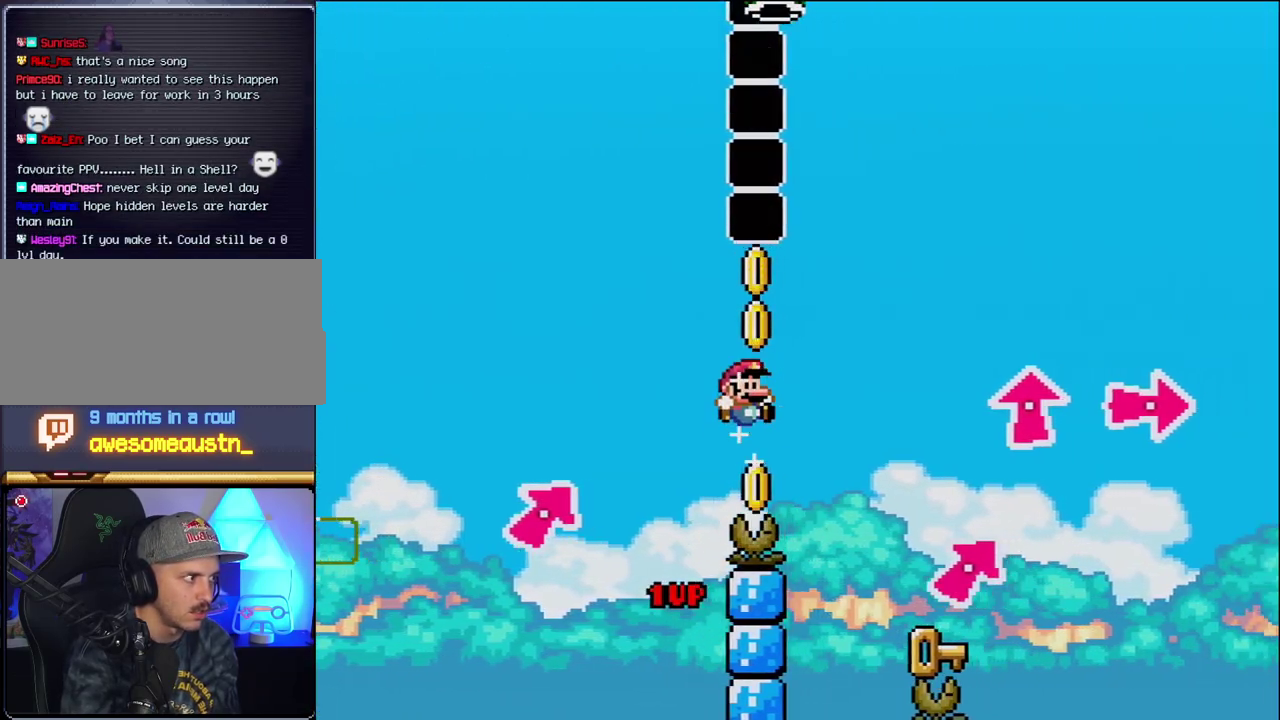
{"buttons": ["DPAD_LEFT"], "events": [[333, "DPAD_RIGHT", "up"], [333, "Y", "up"], [367, "B", "up"], [367, "DPAD_LEFT", "down"]]}
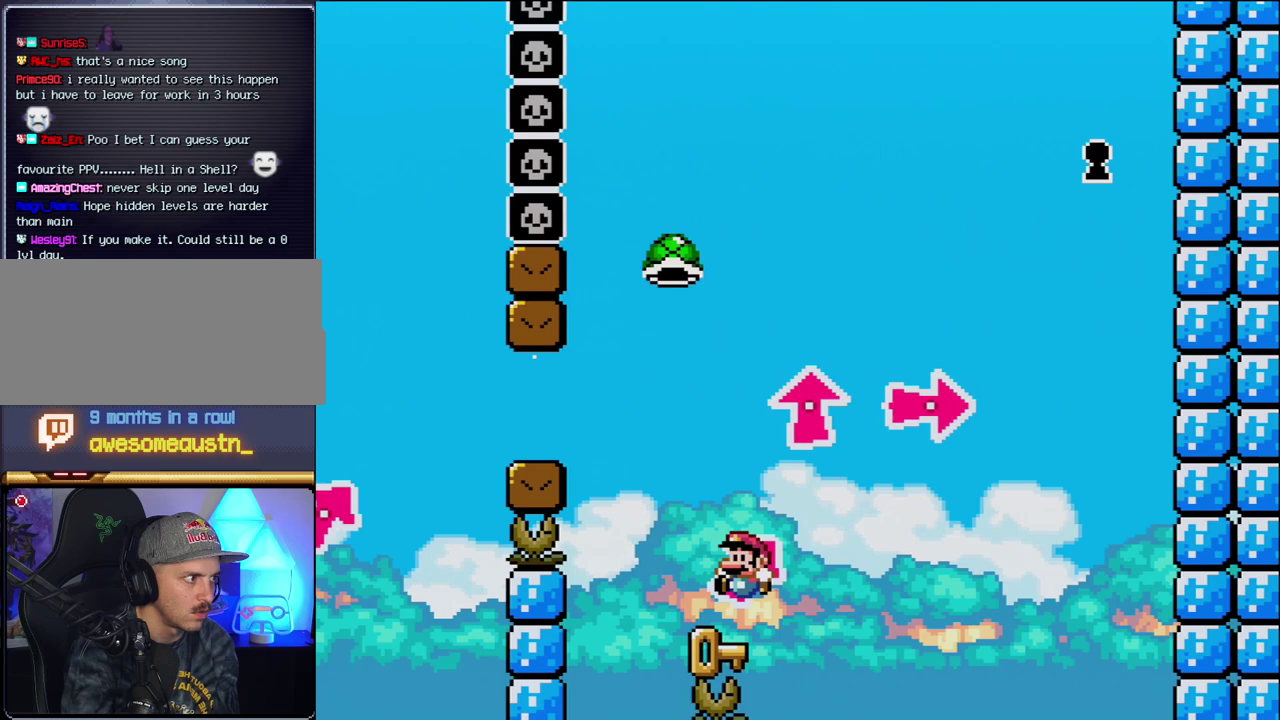
{"buttons": ["Y"], "events": [[117, "B", "down"], [117, "DPAD_LEFT", "up"], [200, "Y", "down"], [367, "DPAD_LEFT", "down"], [450, "B", "up"], [483, "DPAD_LEFT", "up"]]}
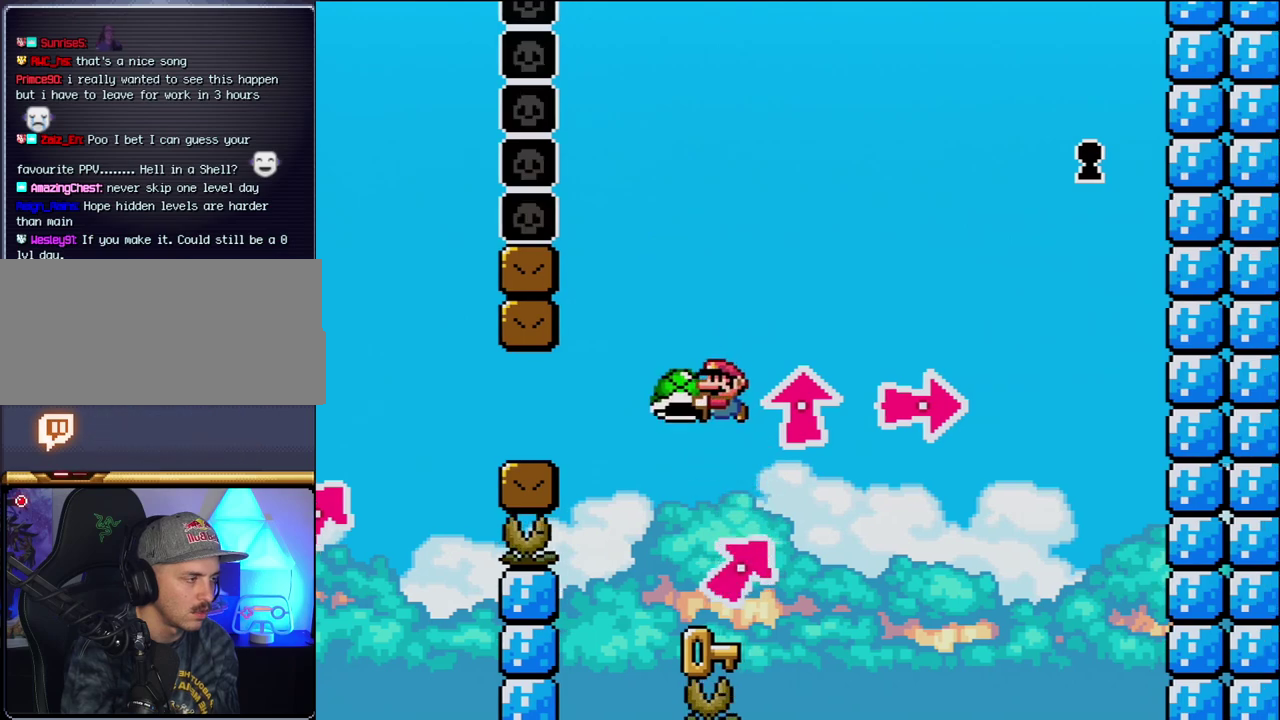
{"buttons": ["Y"], "events": [[117, "DPAD_RIGHT", "down"], [217, "DPAD_RIGHT", "up"]]}
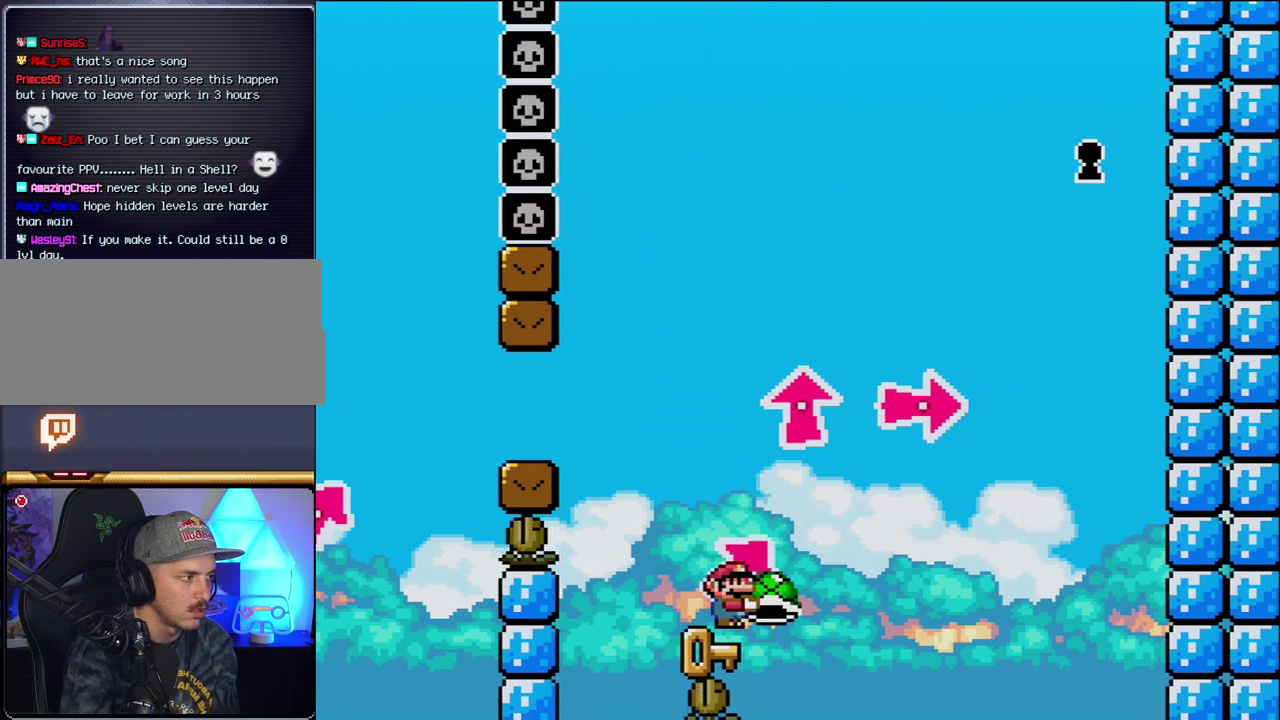
{"buttons": ["Y"], "events": []}
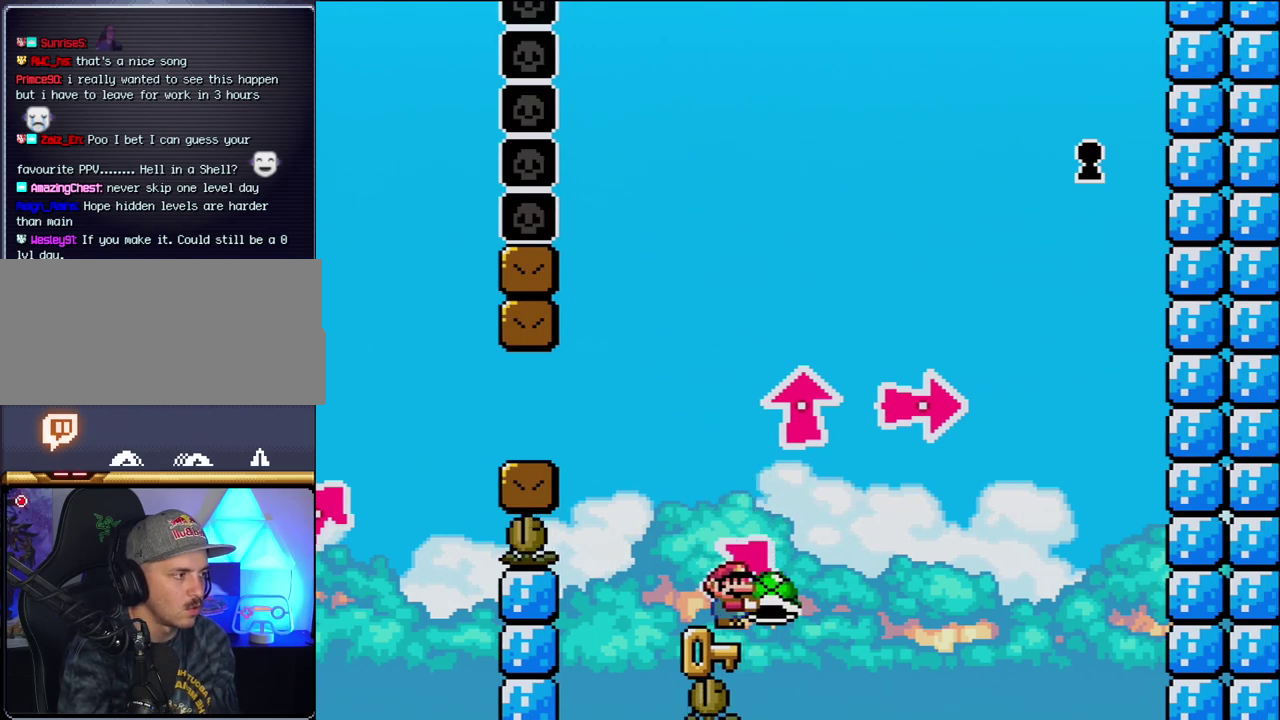
{"buttons": ["Y"], "events": []}
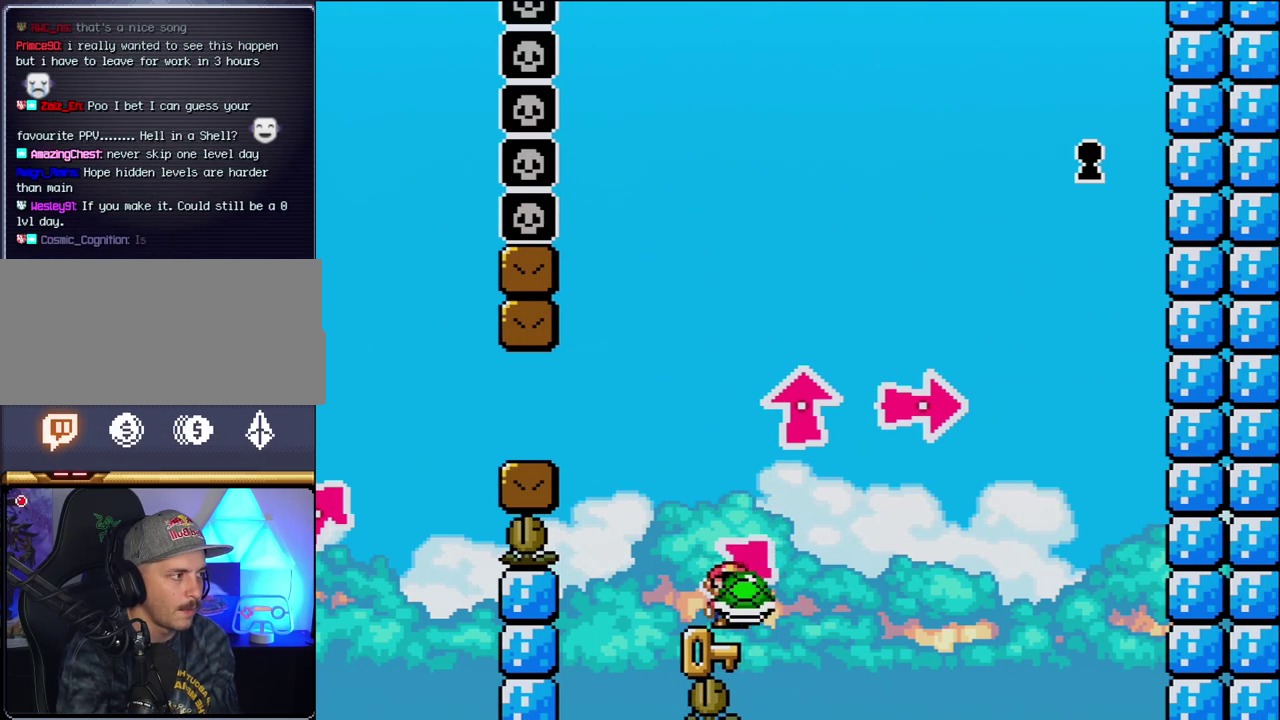
{"buttons": ["Y"], "events": [[17, "DPAD_LEFT", "down"], [200, "DPAD_LEFT", "up"], [300, "DPAD_RIGHT", "down"], [400, "DPAD_RIGHT", "up"]]}
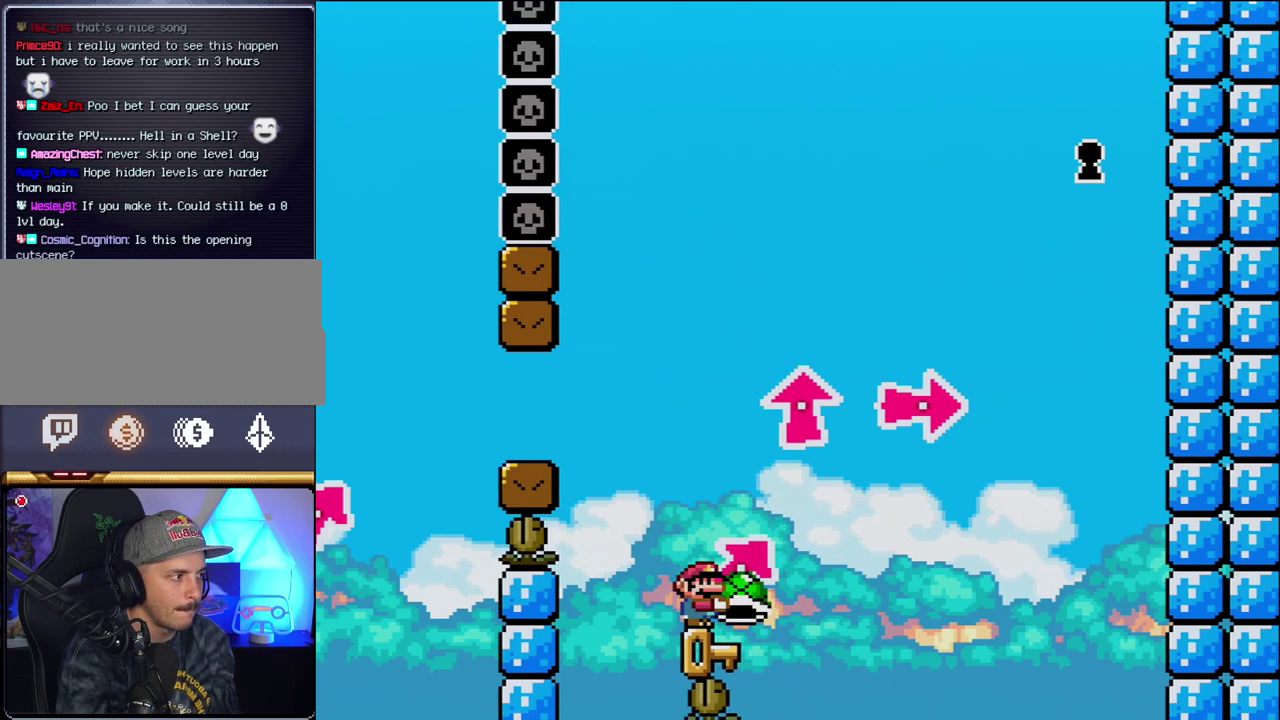
{"buttons": ["Y", "DPAD_RIGHT"], "events": [[117, "DPAD_RIGHT", "down"], [200, "DPAD_RIGHT", "up"], [467, "DPAD_RIGHT", "down"]]}
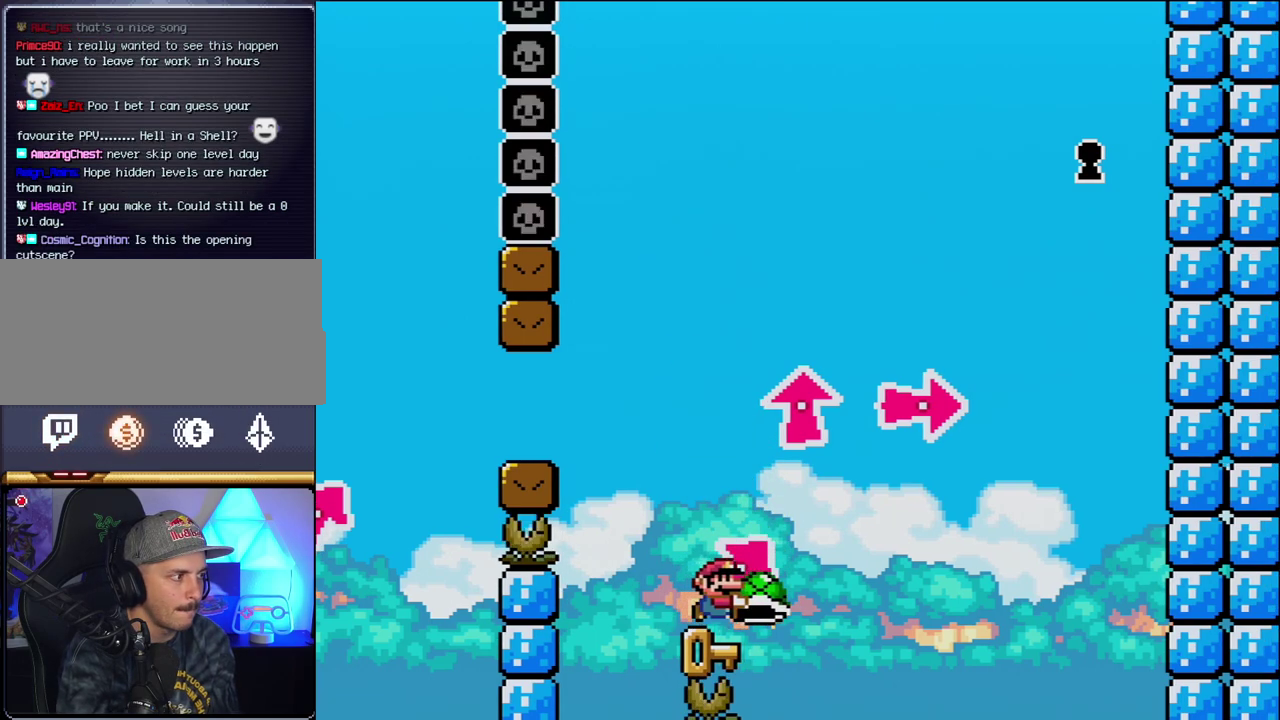
{"buttons": ["Y"], "events": [[83, "DPAD_RIGHT", "up"]]}
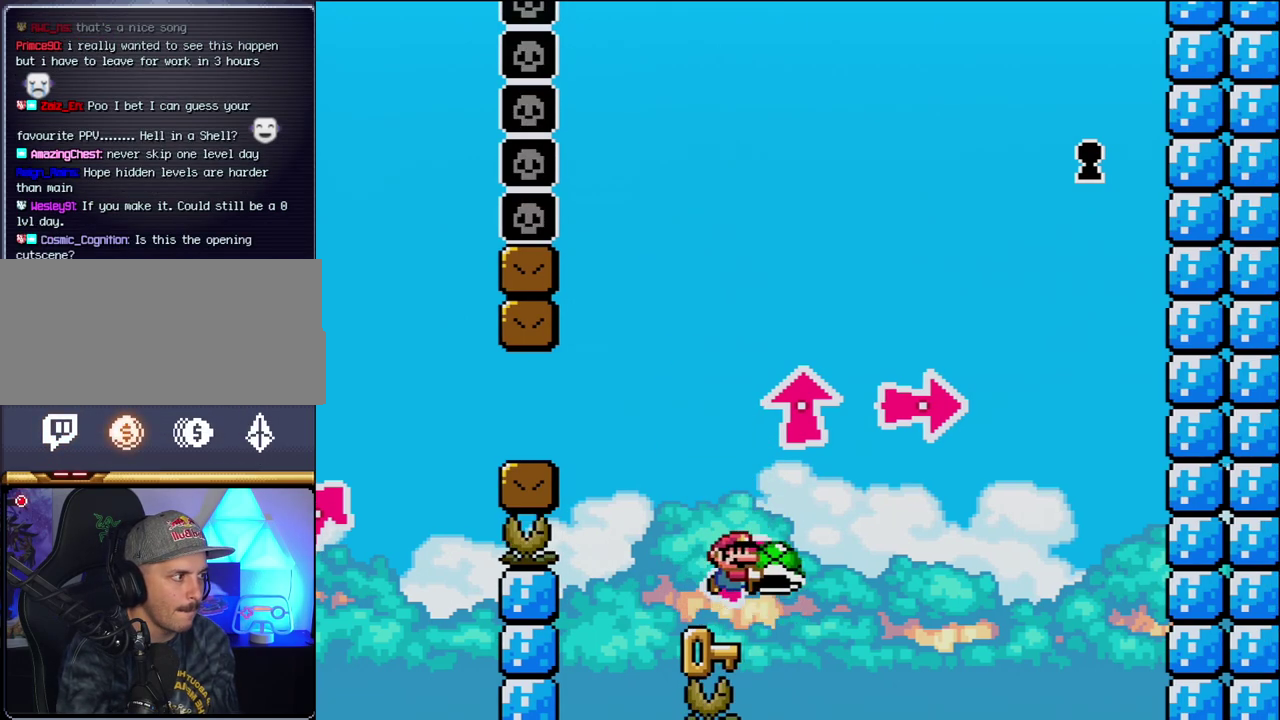
{"buttons": ["B", "DPAD_UP"], "events": [[17, "B", "down"], [150, "DPAD_UP", "down"], [333, "B", "up"], [400, "B", "down"], [450, "Y", "up"]]}
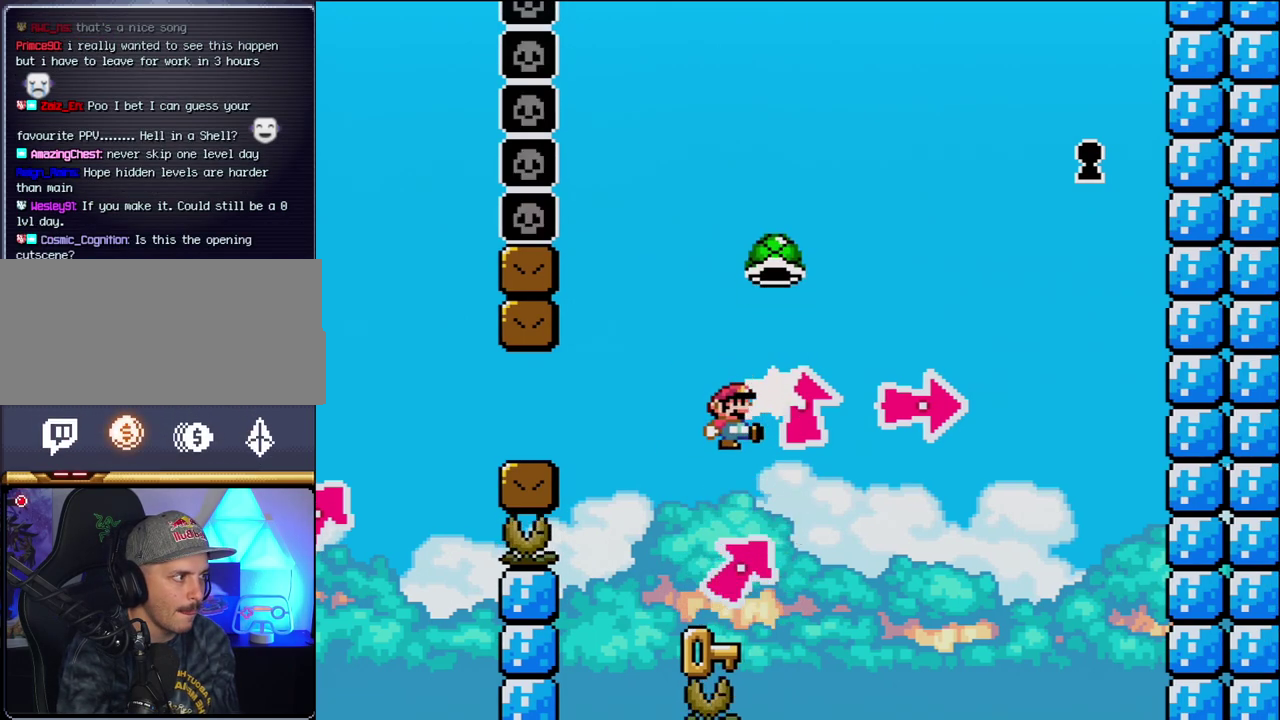
{"buttons": ["DPAD_RIGHT"], "events": [[150, "B", "up"], [183, "DPAD_LEFT", "down"], [183, "DPAD_UP", "up"], [367, "B", "down"], [417, "DPAD_LEFT", "up"], [450, "B", "up"], [483, "DPAD_RIGHT", "down"]]}
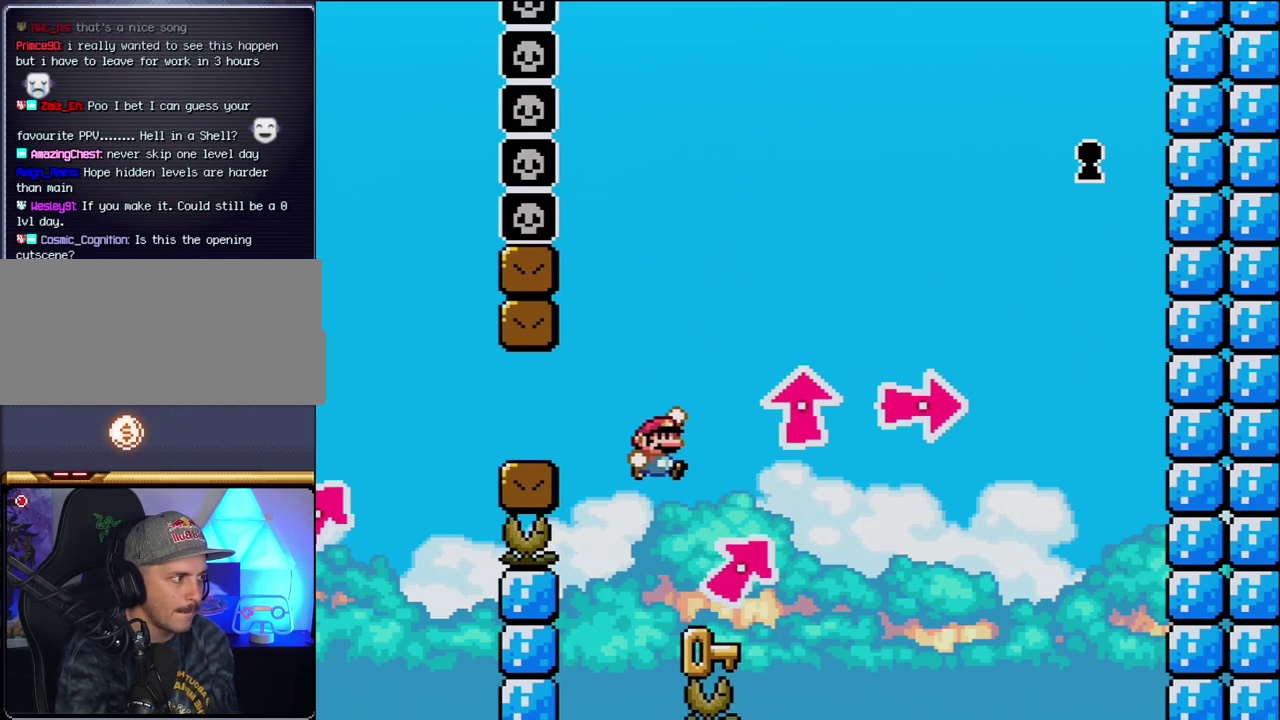
{"buttons": ["B", "Y", "DPAD_UP", "DPAD_RIGHT"], "events": [[200, "DPAD_RIGHT", "up"], [300, "DPAD_RIGHT", "down"], [300, "DPAD_UP", "down"], [417, "B", "down"], [417, "Y", "down"]]}
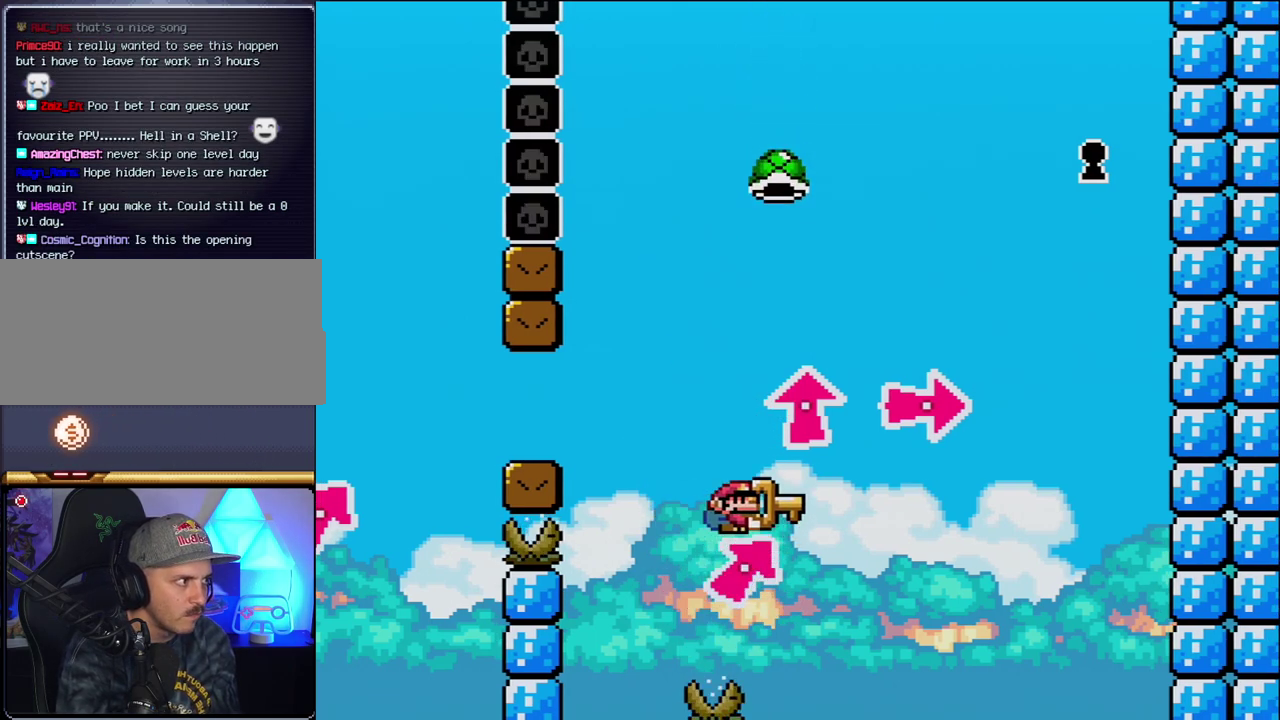
{"buttons": ["B", "DPAD_RIGHT"], "events": [[150, "Y", "up"], [200, "DPAD_UP", "up"], [267, "Y", "down"], [417, "Y", "up"]]}
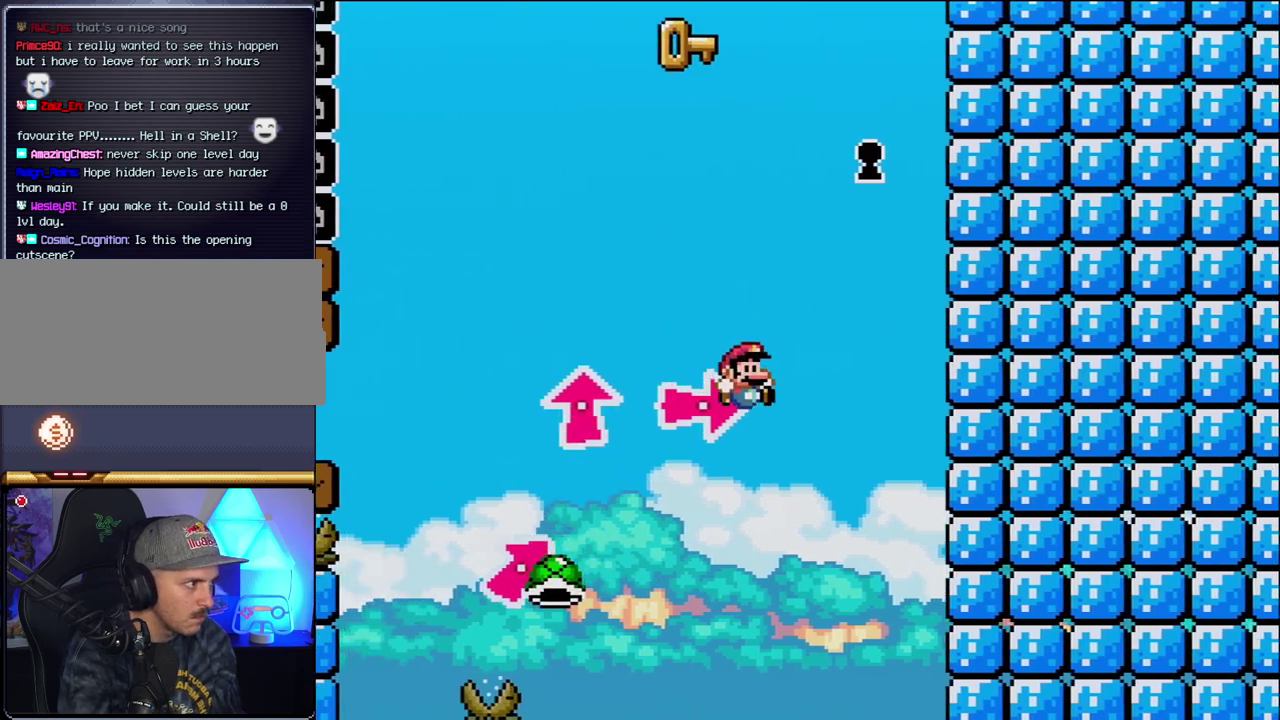
{"buttons": [], "events": [[17, "Y", "down"], [233, "Y", "up"], [267, "B", "up"], [267, "DPAD_RIGHT", "up"]]}
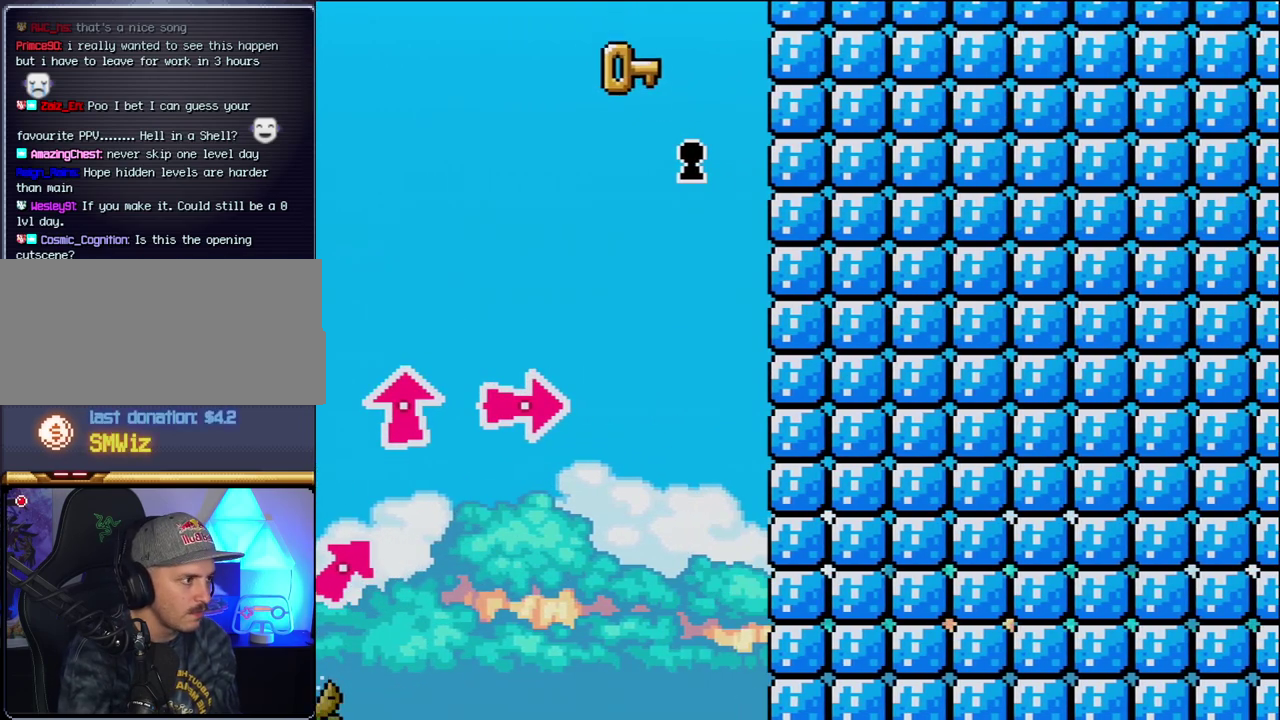
{"buttons": [], "events": []}
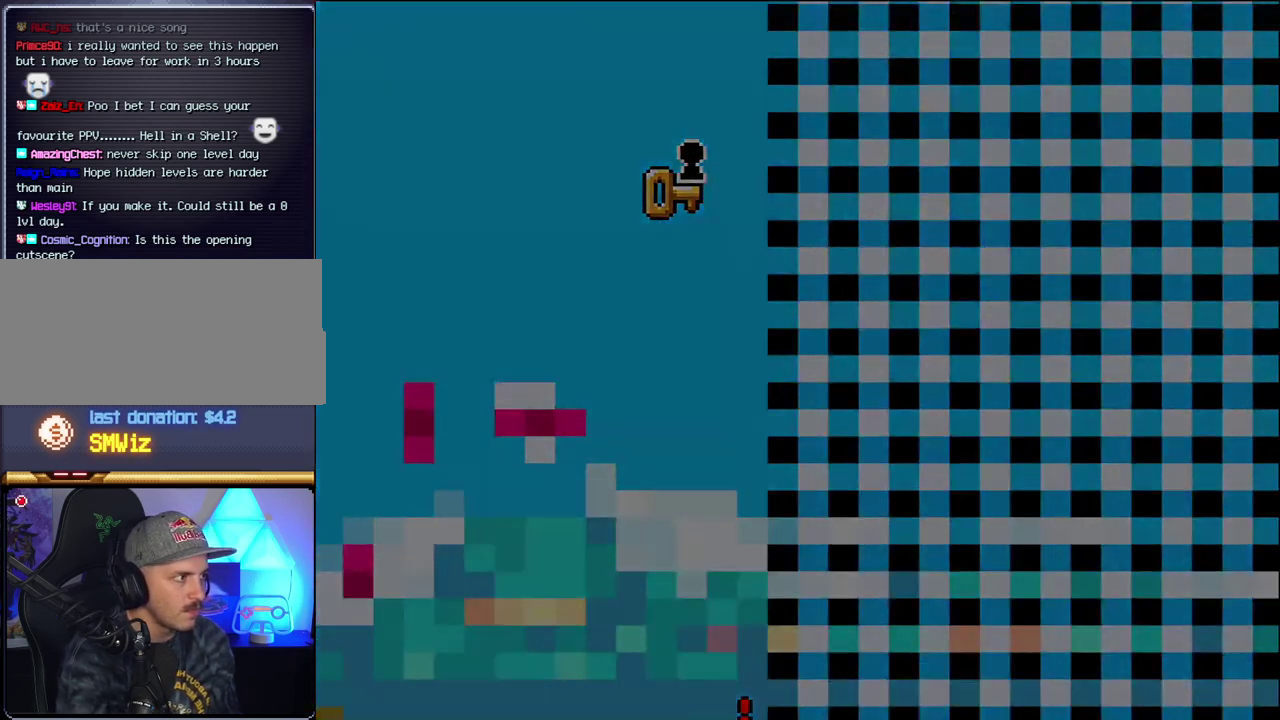
{"buttons": [], "events": []}
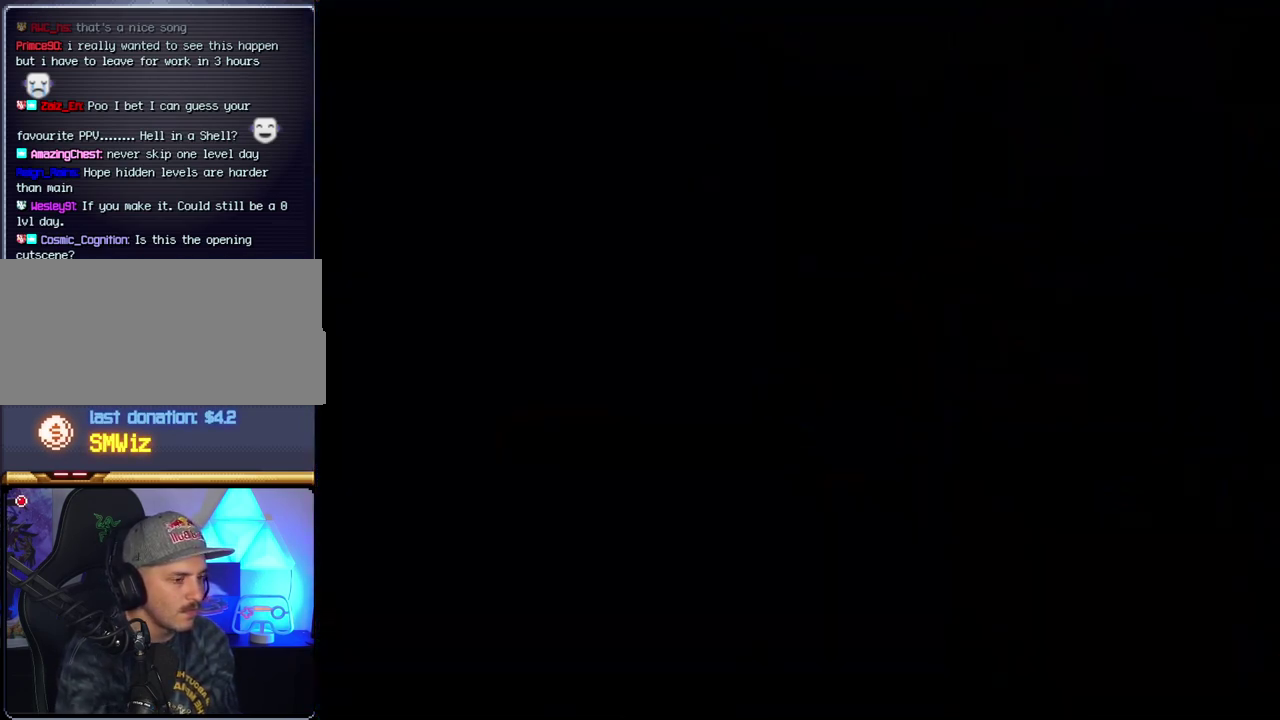
{"buttons": [], "events": []}
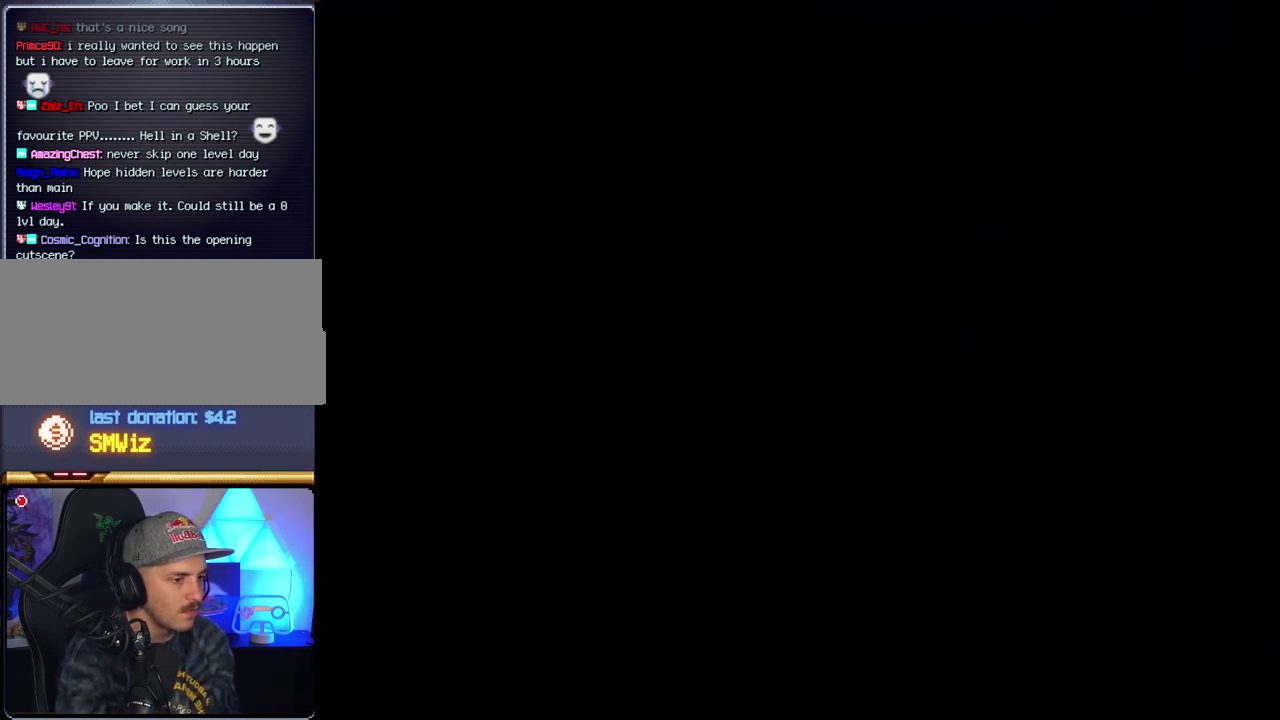
{"buttons": [], "events": []}
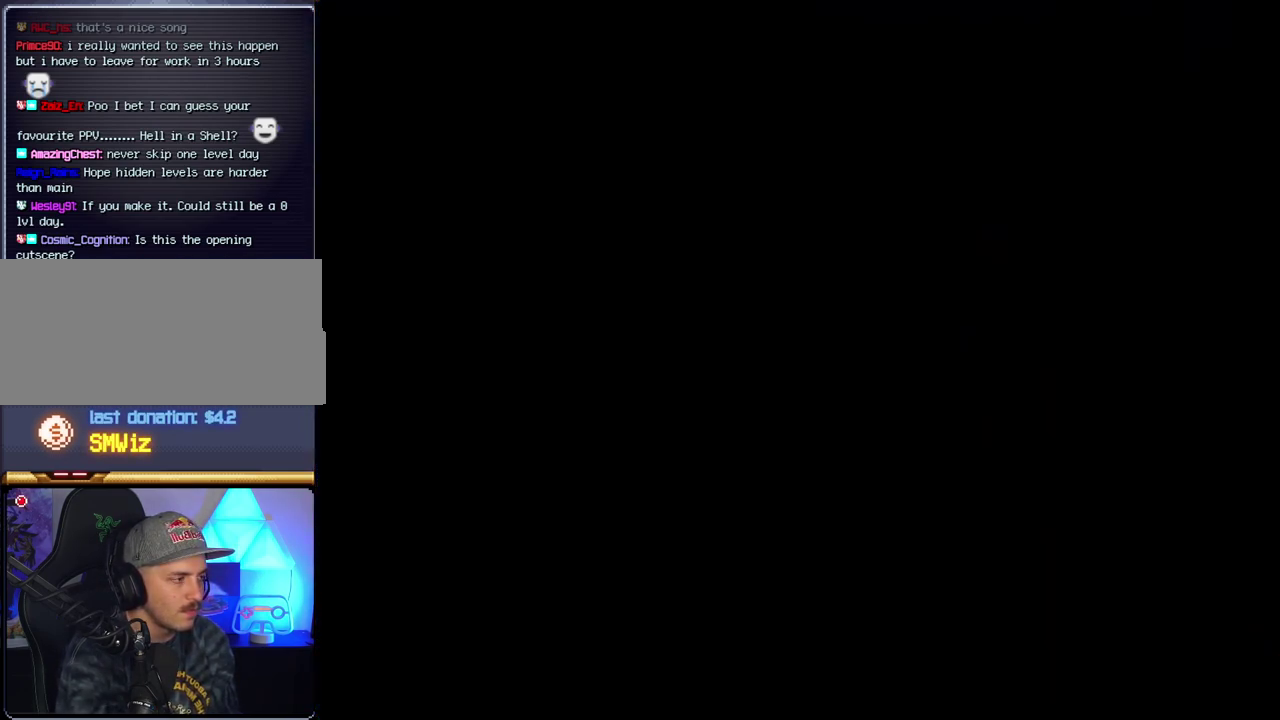
{"buttons": [], "events": []}
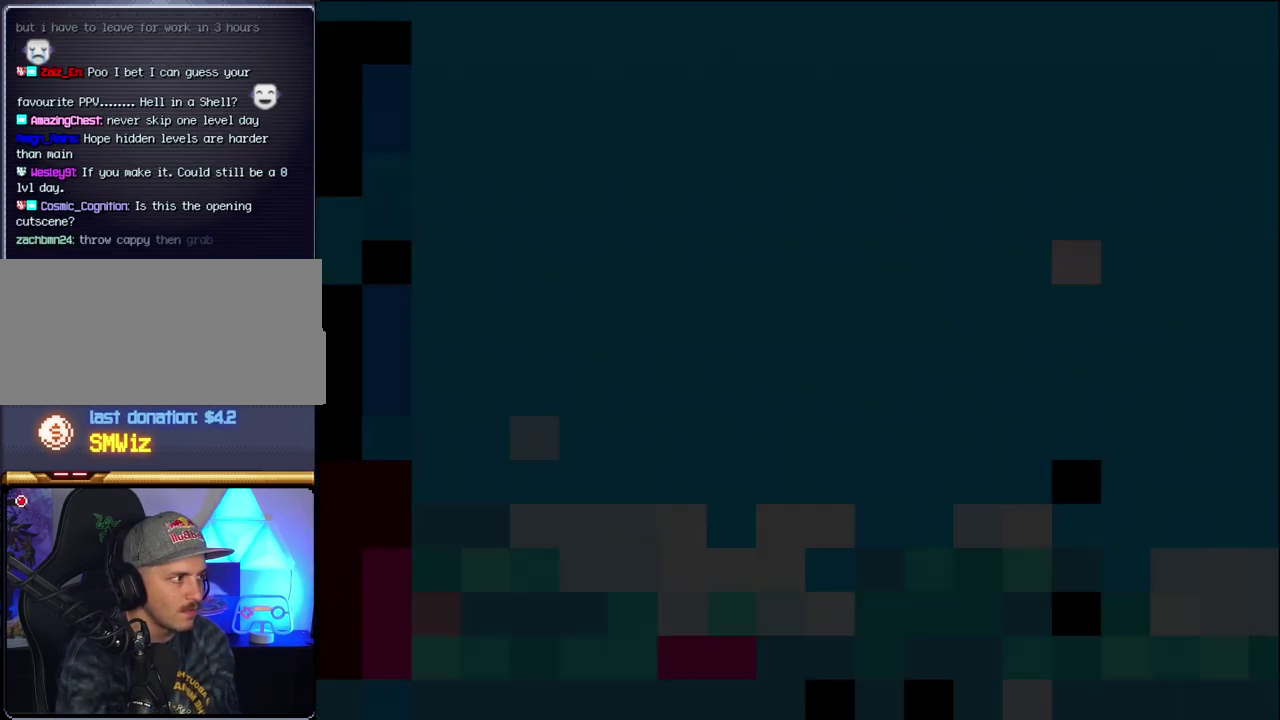
{"buttons": ["B", "DPAD_LEFT"], "events": [[267, "B", "down"], [450, "DPAD_LEFT", "down"]]}
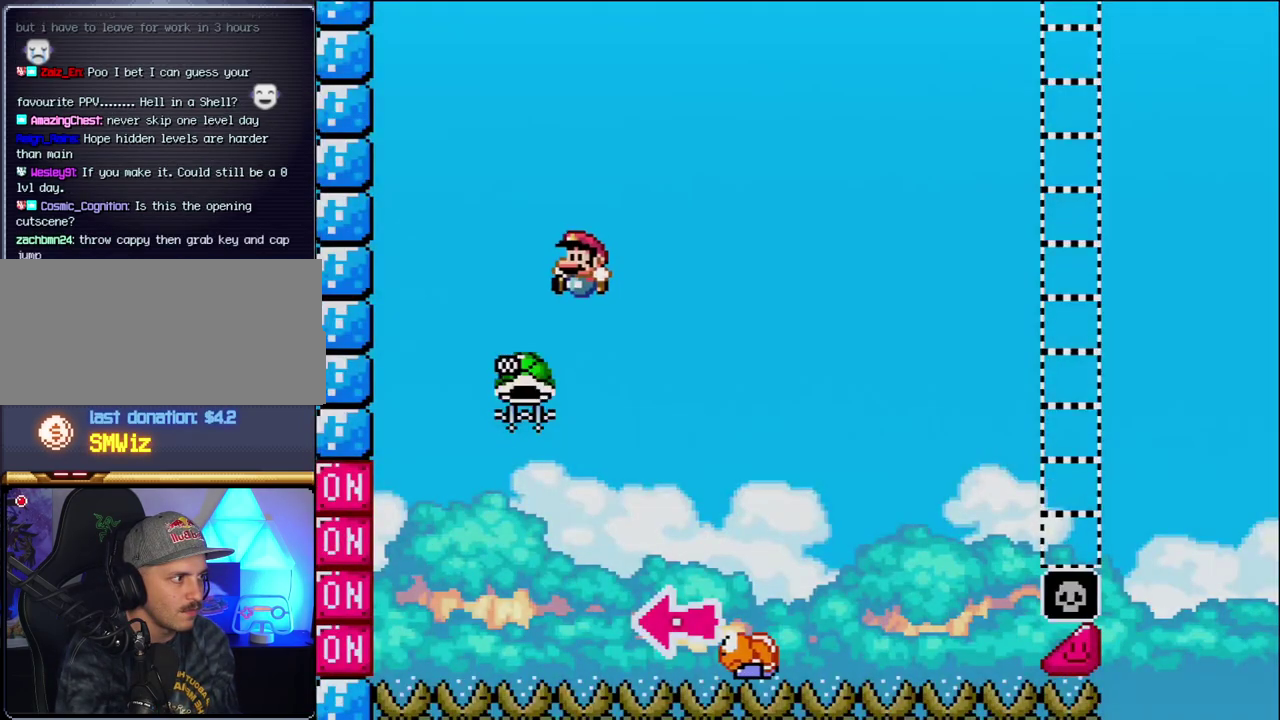
{"buttons": ["B", "Y", "DPAD_RIGHT"], "events": [[267, "DPAD_LEFT", "up"], [267, "DPAD_RIGHT", "down"], [483, "Y", "down"]]}
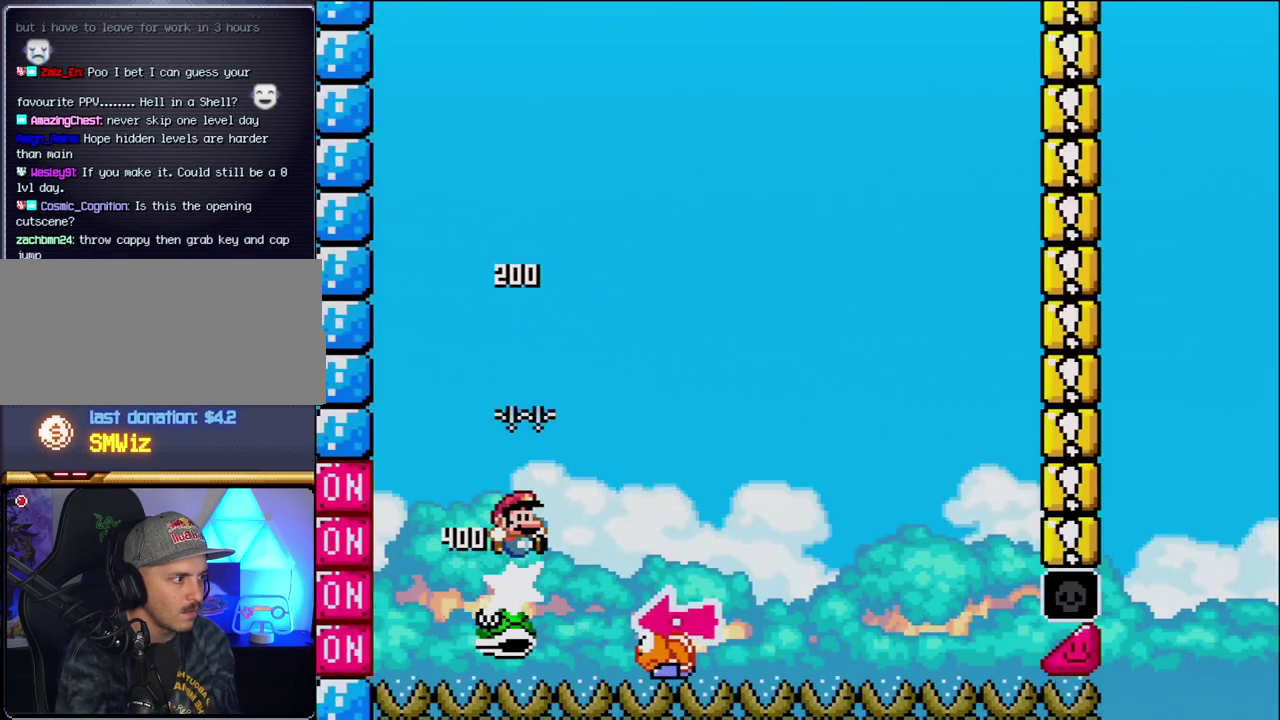
{"buttons": ["Y", "DPAD_RIGHT"], "events": [[200, "DPAD_RIGHT", "up"], [233, "DPAD_LEFT", "down"], [367, "DPAD_LEFT", "up"], [400, "B", "up"], [417, "DPAD_RIGHT", "down"]]}
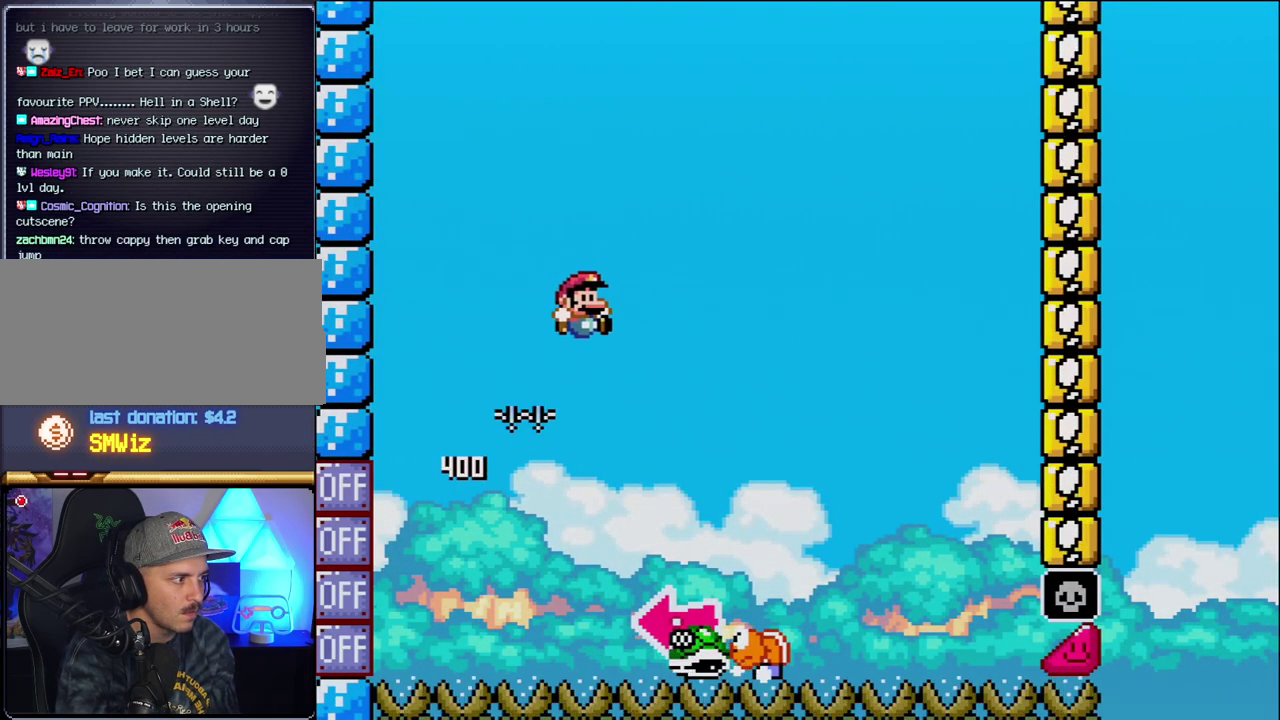
{"buttons": ["B", "DPAD_LEFT"], "events": [[200, "B", "down"], [333, "DPAD_LEFT", "down"], [333, "DPAD_RIGHT", "up"], [483, "Y", "up"]]}
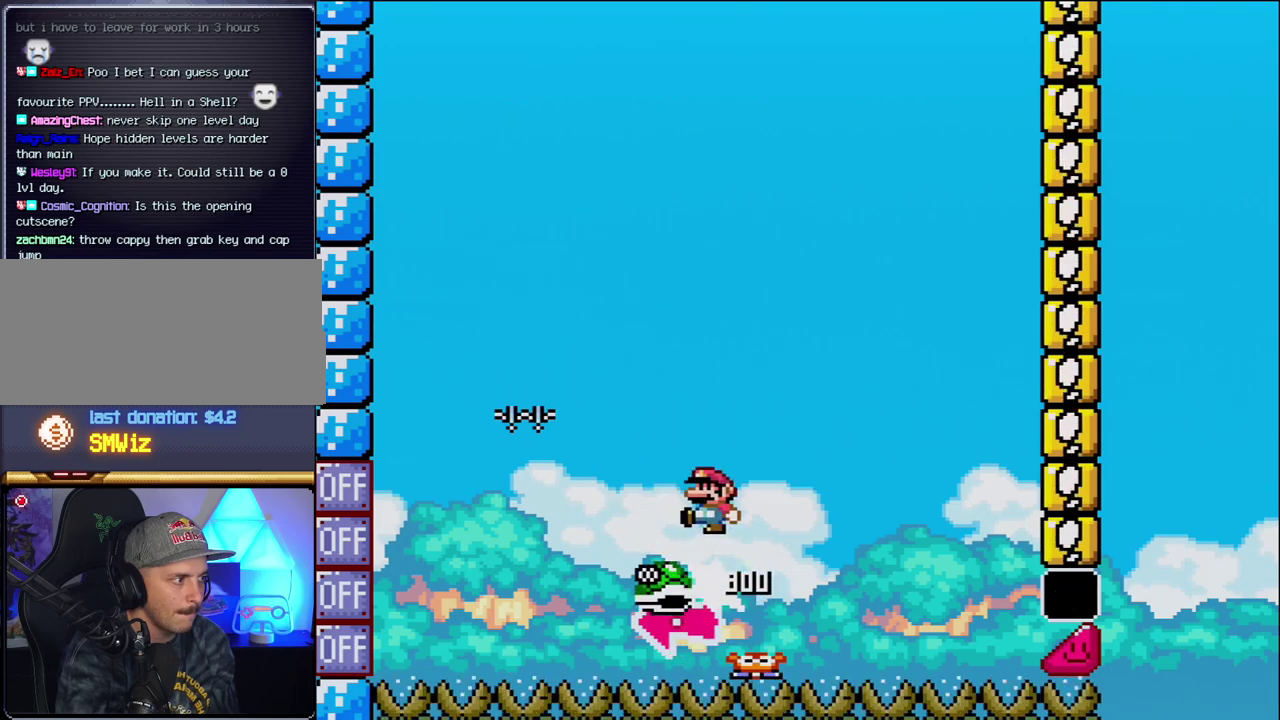
{"buttons": ["B", "Y"], "events": [[83, "DPAD_LEFT", "up"], [117, "Y", "down"], [200, "DPAD_RIGHT", "down"], [450, "DPAD_RIGHT", "up"]]}
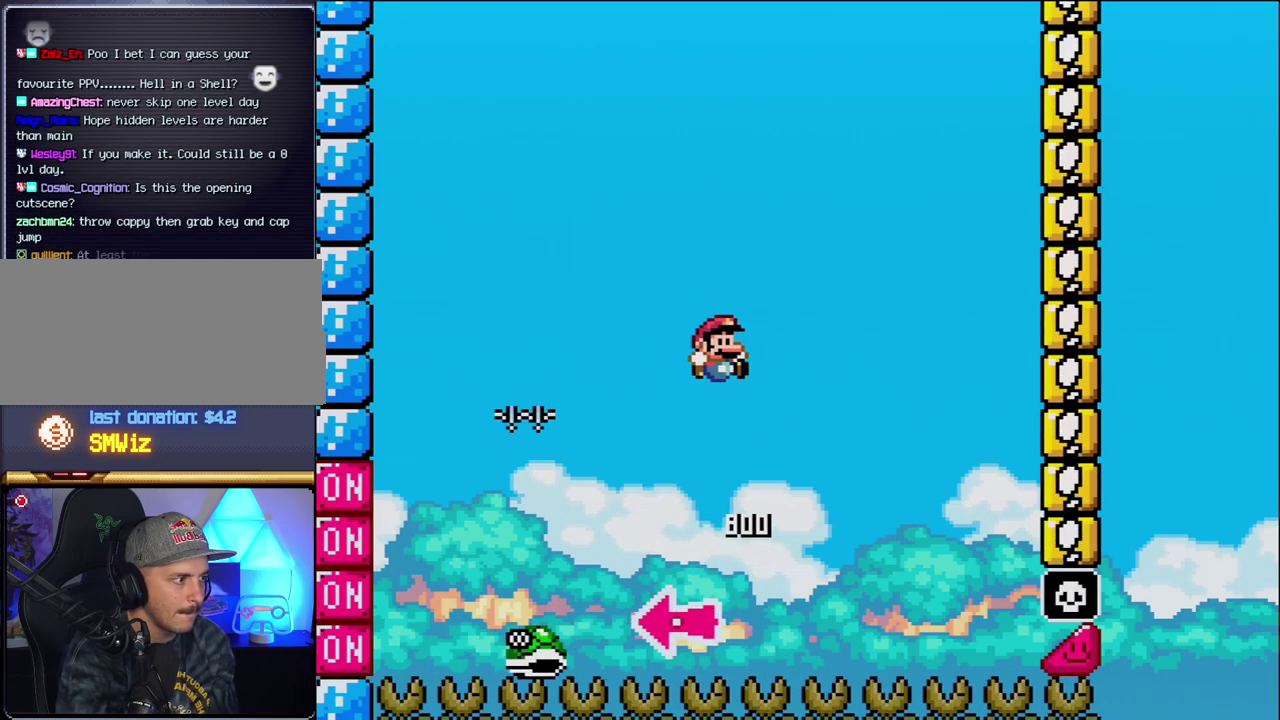
{"buttons": ["B", "Y", "DPAD_RIGHT"], "events": [[150, "DPAD_RIGHT", "down"]]}